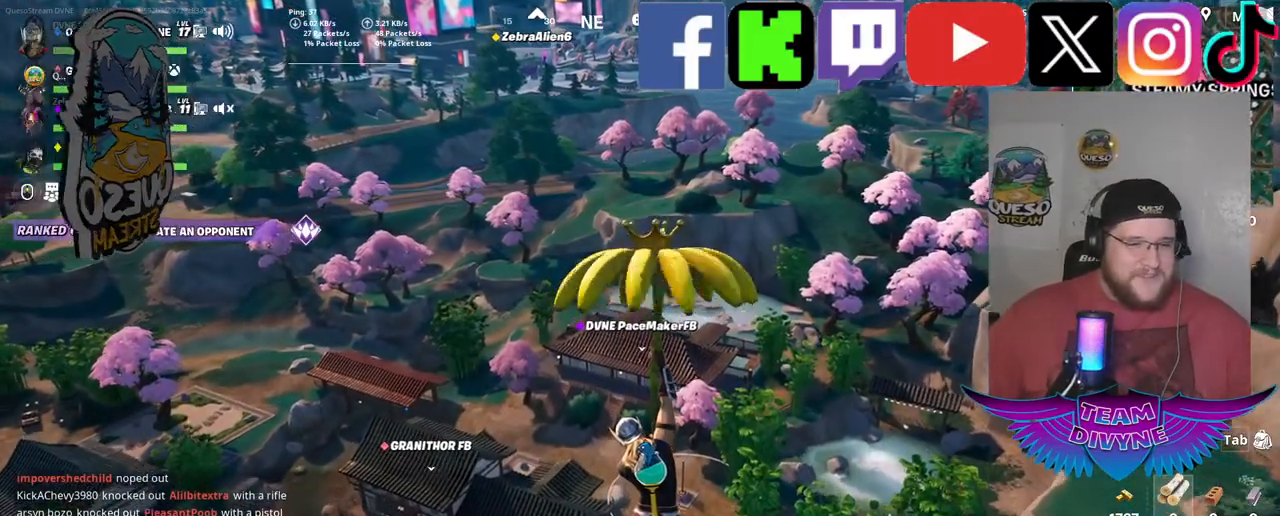
Gameplay with keyboard and mouse; each line is a JSON object with the keys and mouse buttons held at the frame after it. "events" lists presses ("down") and releases ("up") of "1", "2", "3", "4", "5", "a", "alt", "c", "caps_lock", "ctrl", "d", "e", "f", "g", "q", "r", "s", "shift", "space", "t", "tab", "v", "w", "x", "z", "mouse_left", "mouse_wheel" and "mouse_right" between this image and that frame as [ms after this image, input, new state], when the widget could be followed in between. "mouse_left", "mouse_wheel", "mouse_right" = the "left", "wheel", "right" buttons of the "mouse" list. No other keys are recorded. "wheel" means that the mouse wheel is clicked or scrolled. "mouse_move" is the direction in which the mouse moves at that frame (one of eight, or "still"), when it could be read.
{"keys": ["w"], "mouse": [], "mouse_move": "left", "events": []}
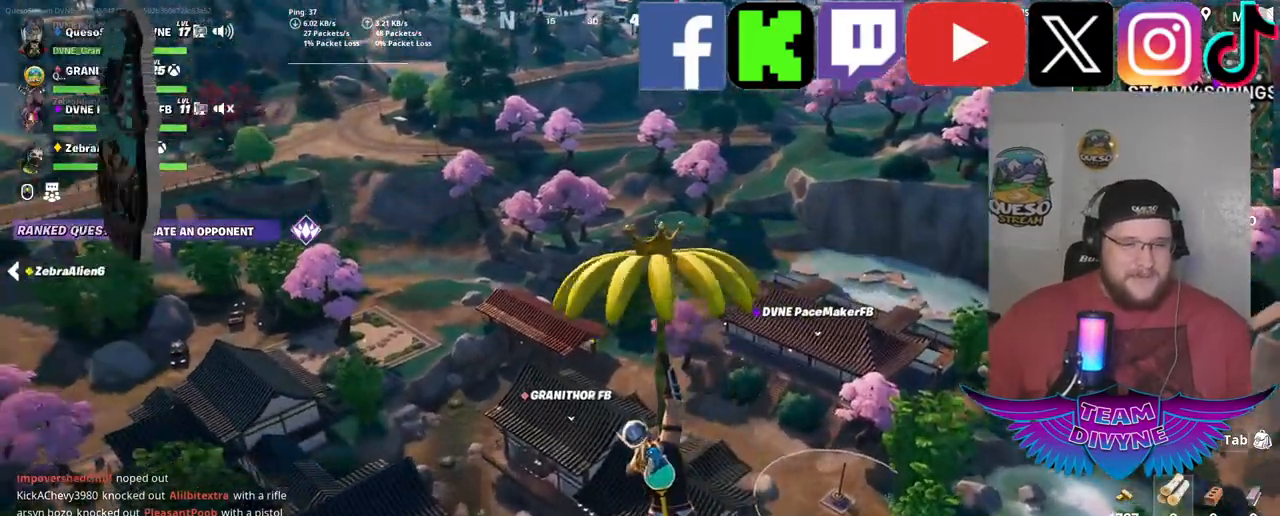
{"keys": ["w"], "mouse": [], "mouse_move": "still", "events": []}
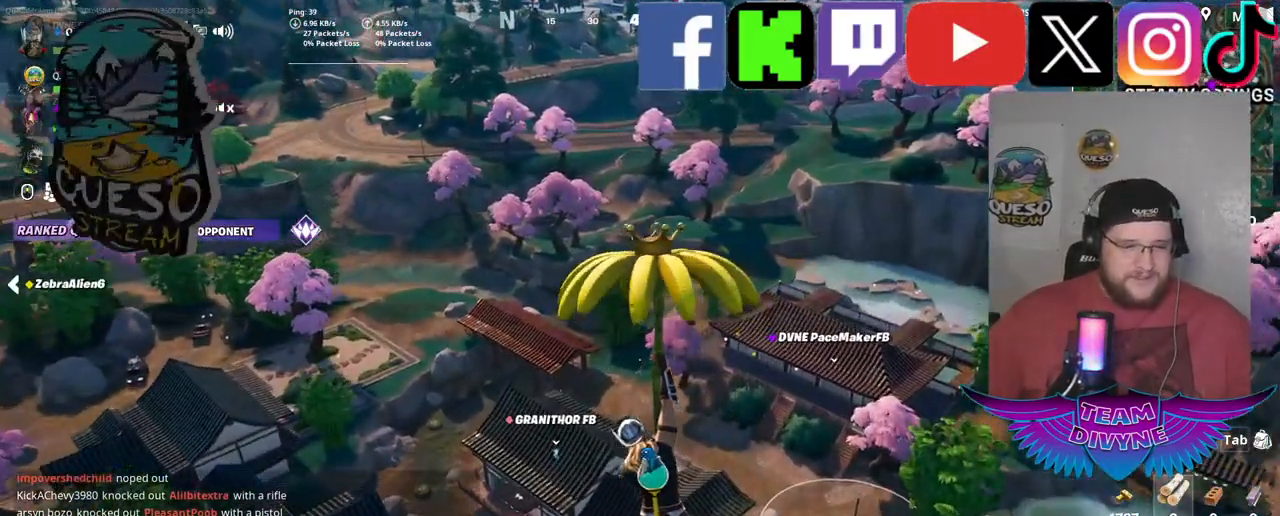
{"keys": ["w"], "mouse": [], "mouse_move": "still", "events": []}
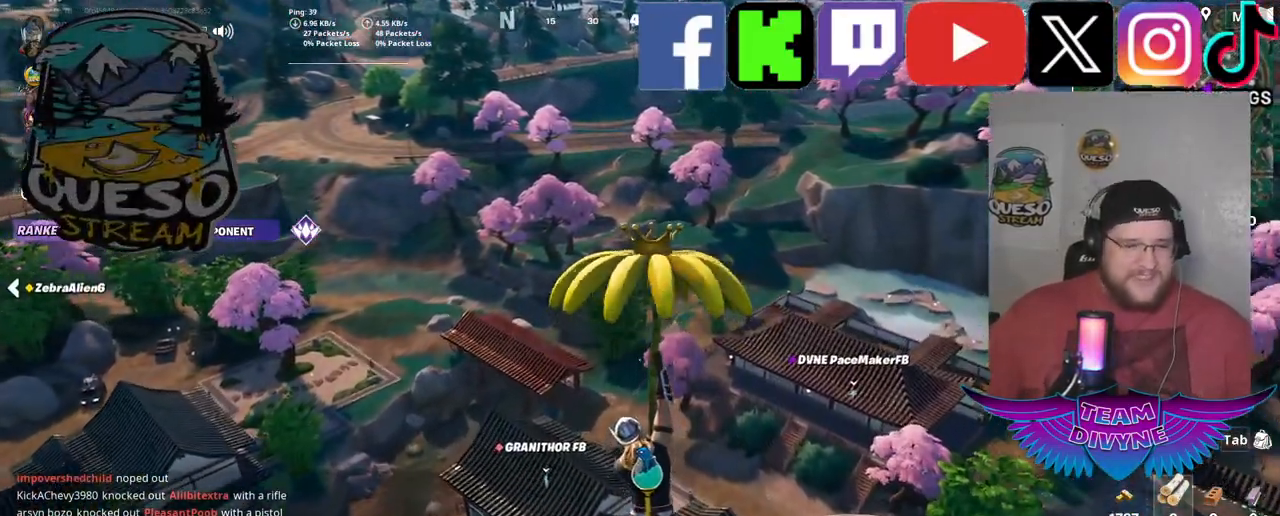
{"keys": ["w"], "mouse": [], "mouse_move": "still", "events": []}
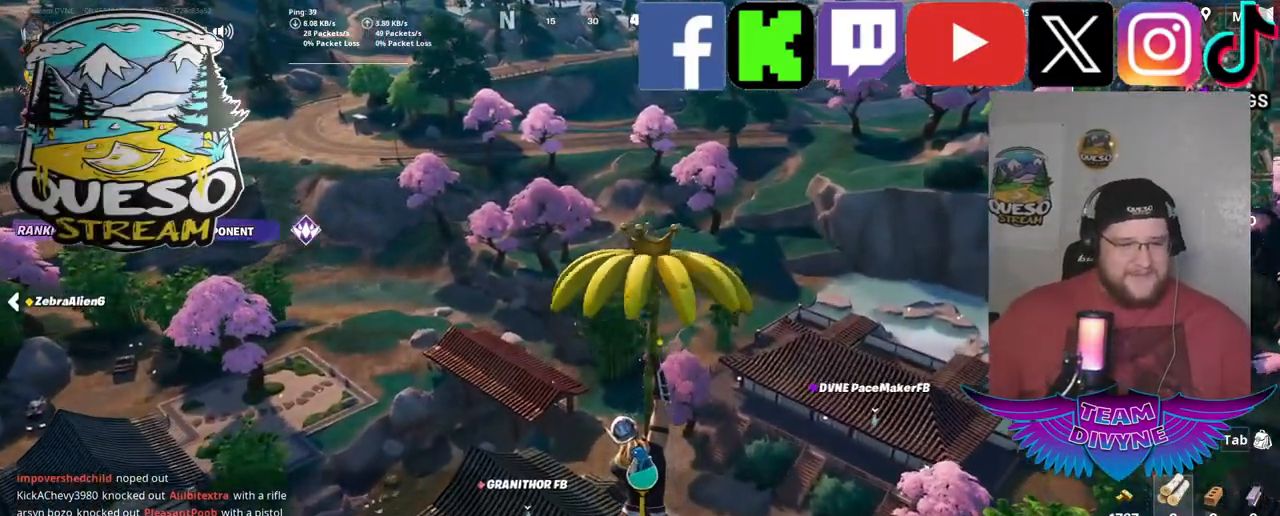
{"keys": ["w"], "mouse": [], "mouse_move": "still", "events": []}
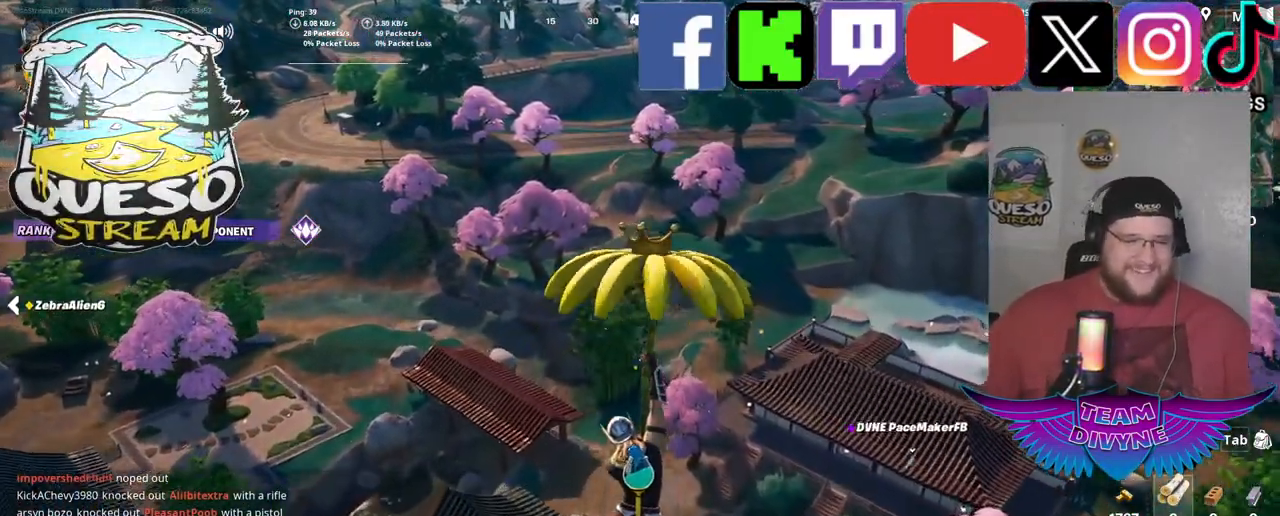
{"keys": ["w"], "mouse": [], "mouse_move": "still", "events": []}
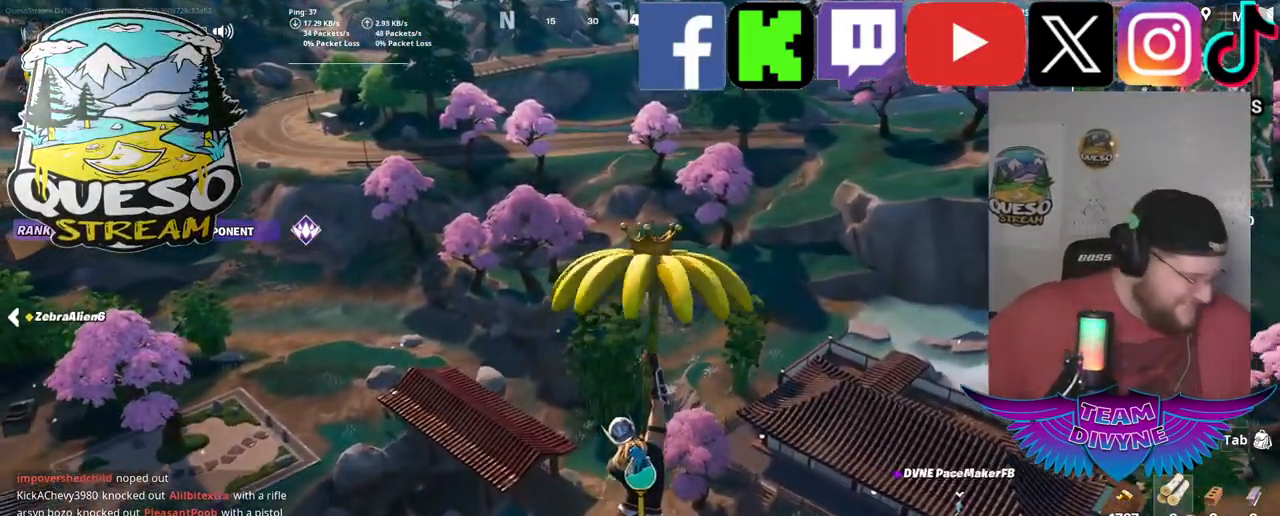
{"keys": ["w"], "mouse": [], "mouse_move": "still", "events": []}
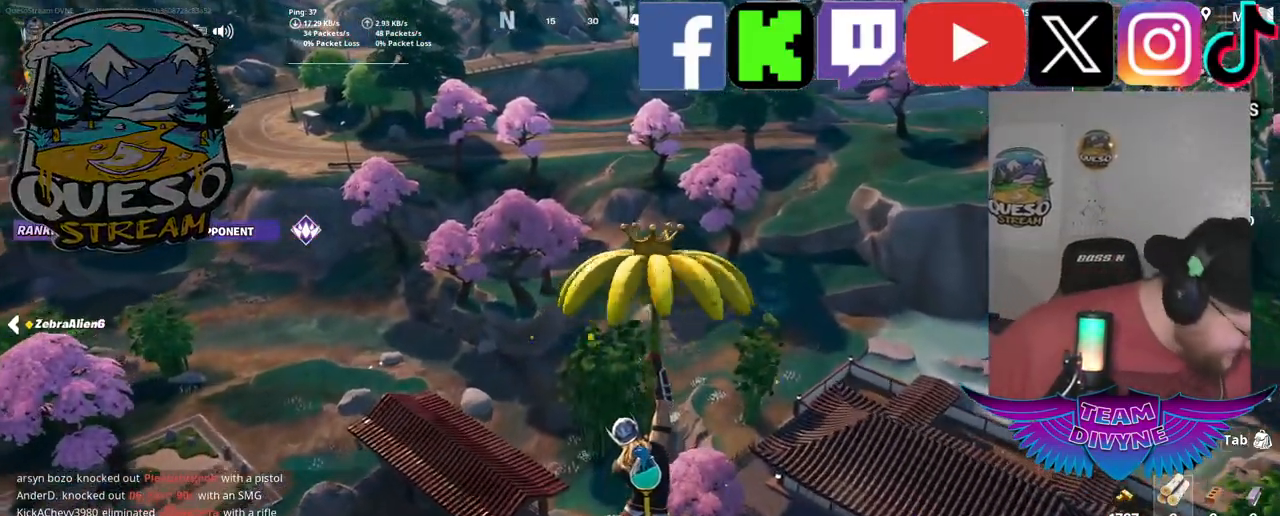
{"keys": ["w"], "mouse": [], "mouse_move": "still", "events": []}
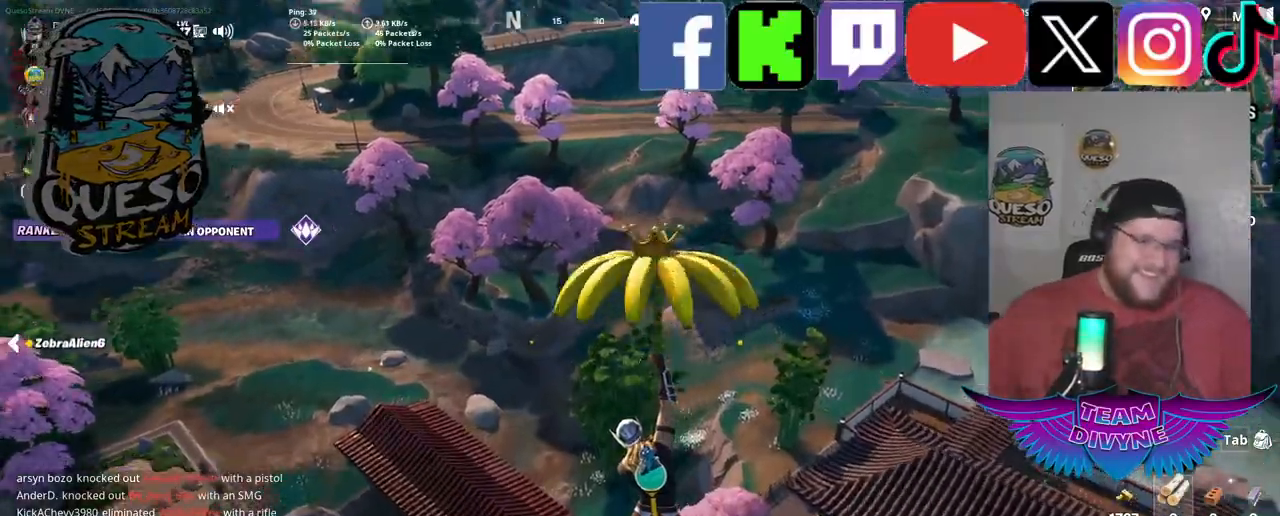
{"keys": ["w"], "mouse": [], "mouse_move": "still", "events": []}
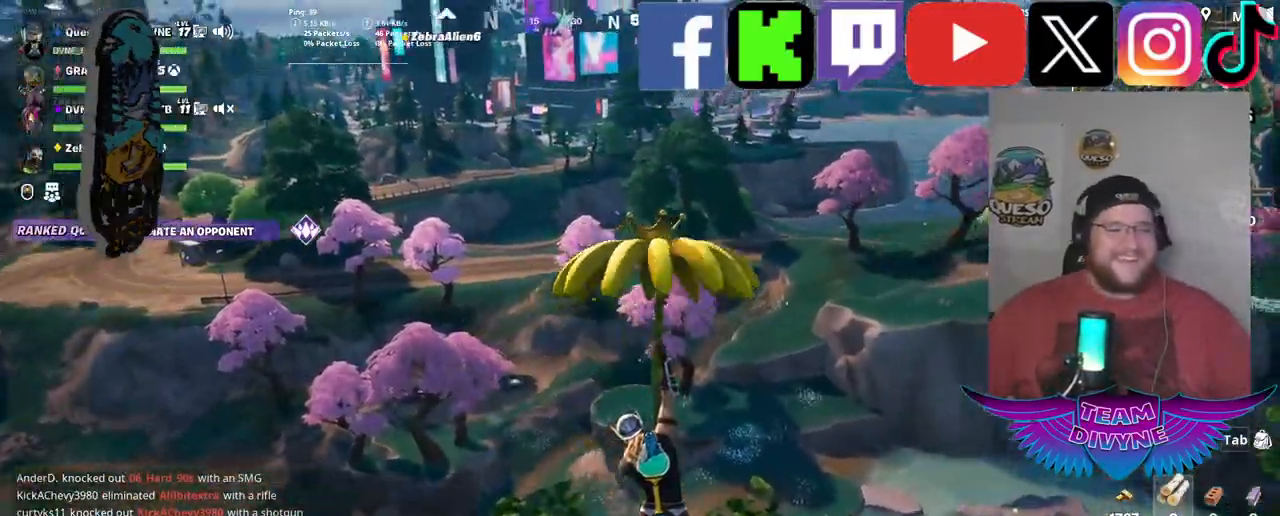
{"keys": ["w"], "mouse": [], "mouse_move": "right", "events": []}
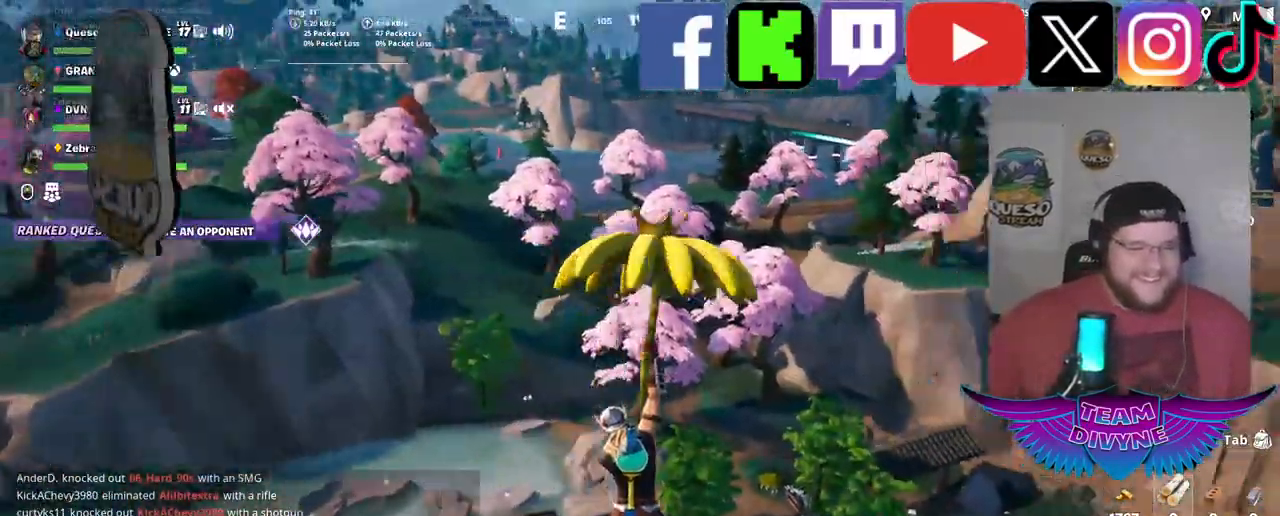
{"keys": ["w"], "mouse": [], "mouse_move": "still", "events": []}
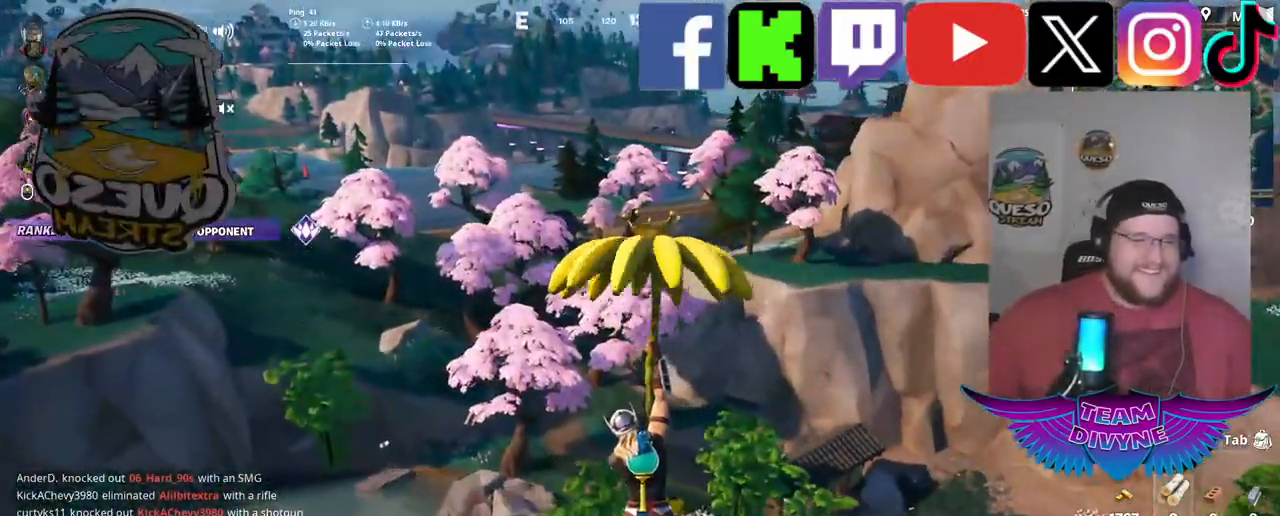
{"keys": ["w"], "mouse": [], "mouse_move": "still", "events": []}
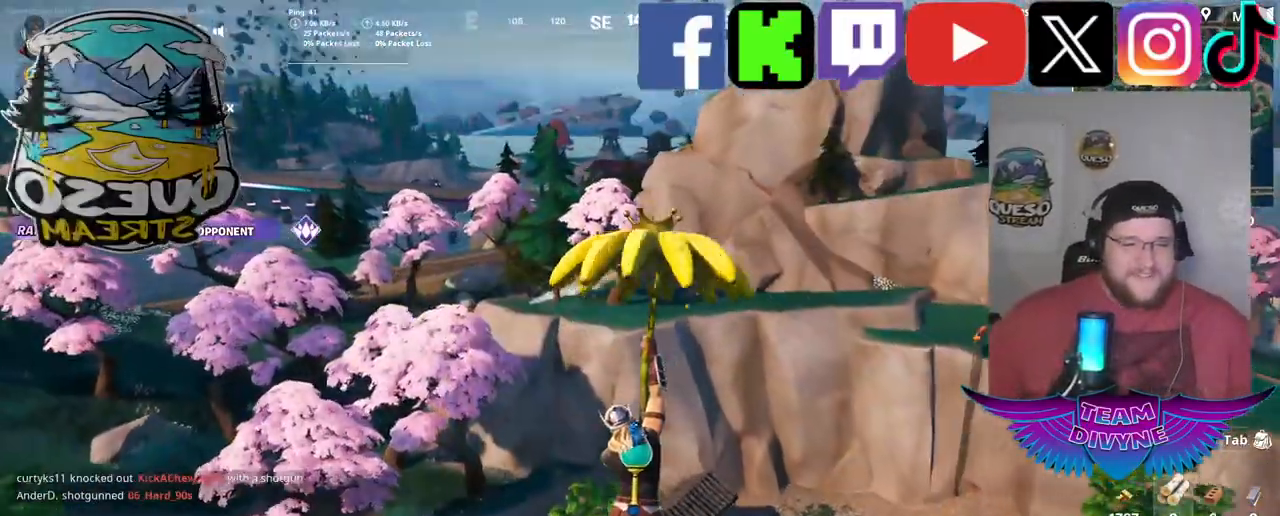
{"keys": ["w"], "mouse": [], "mouse_move": "right", "events": []}
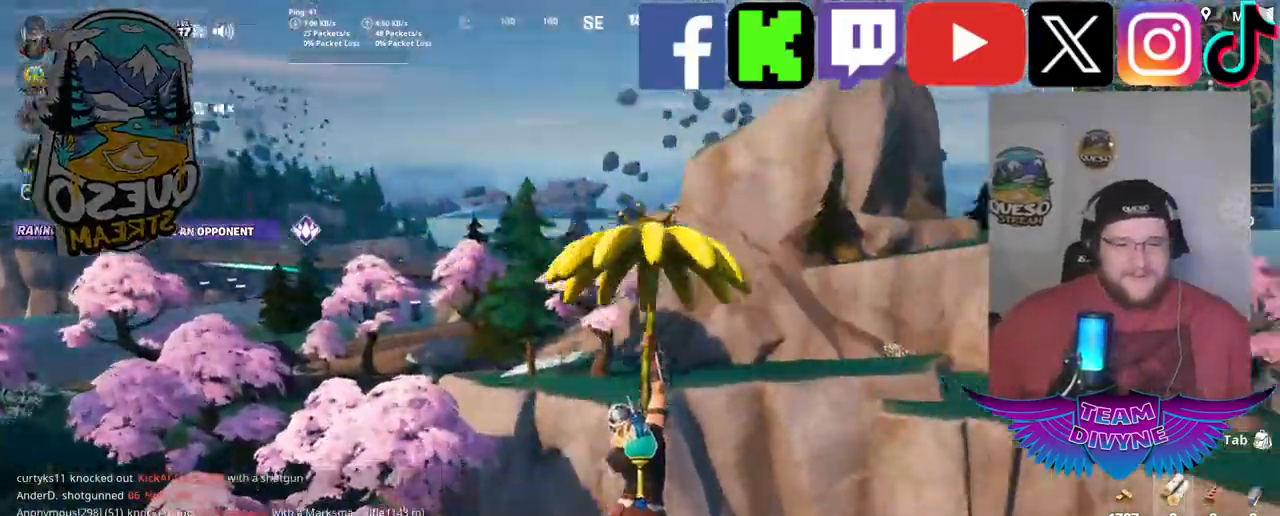
{"keys": ["w"], "mouse": [], "mouse_move": "still", "events": []}
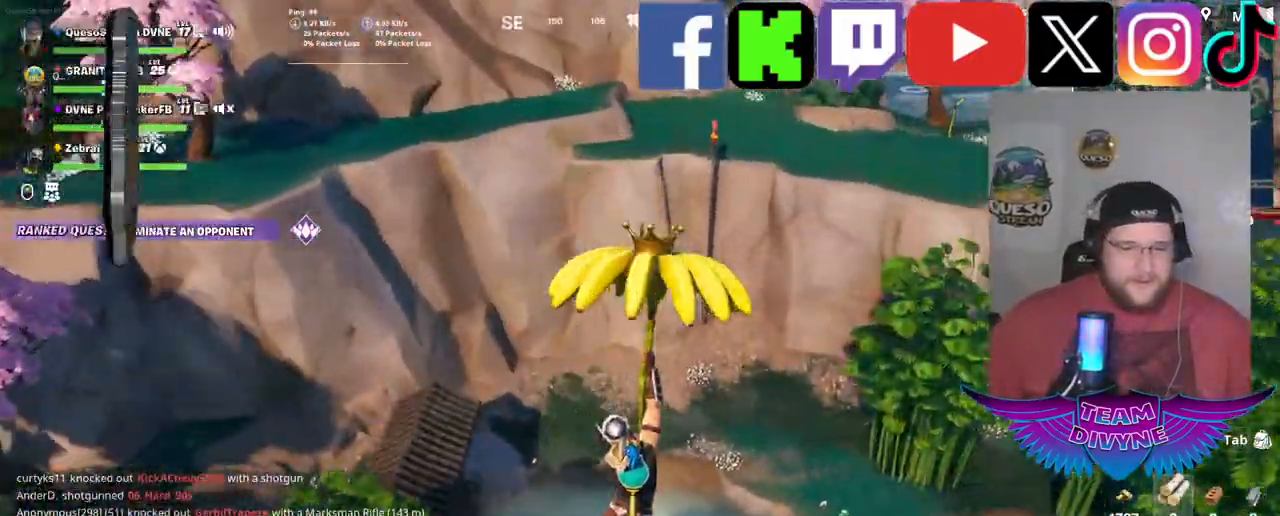
{"keys": ["w"], "mouse": [], "mouse_move": "up-right", "events": []}
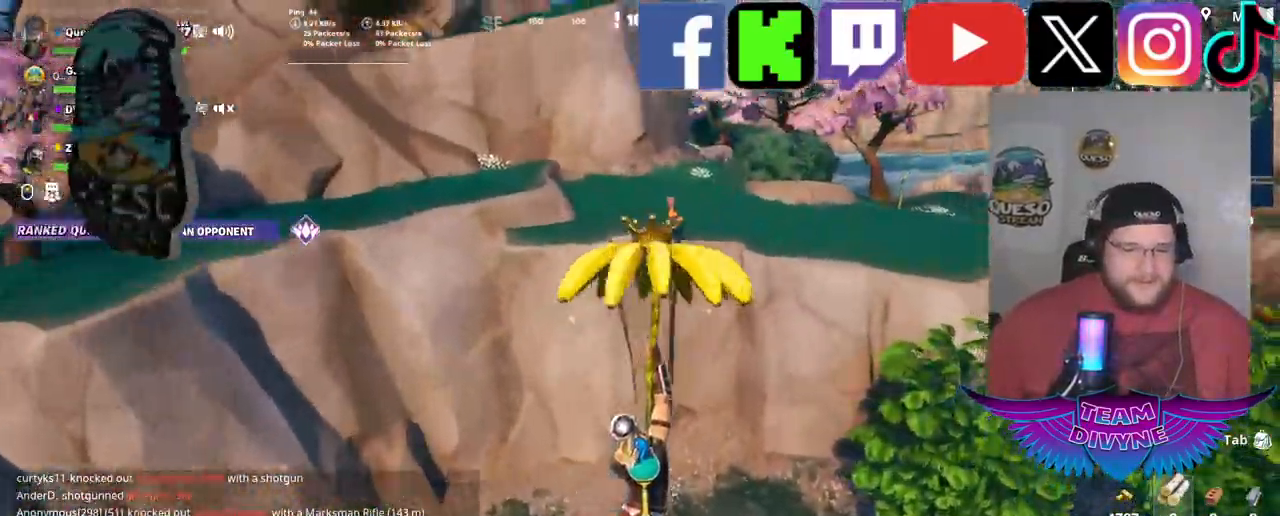
{"keys": ["w"], "mouse": [], "mouse_move": "up-left", "events": []}
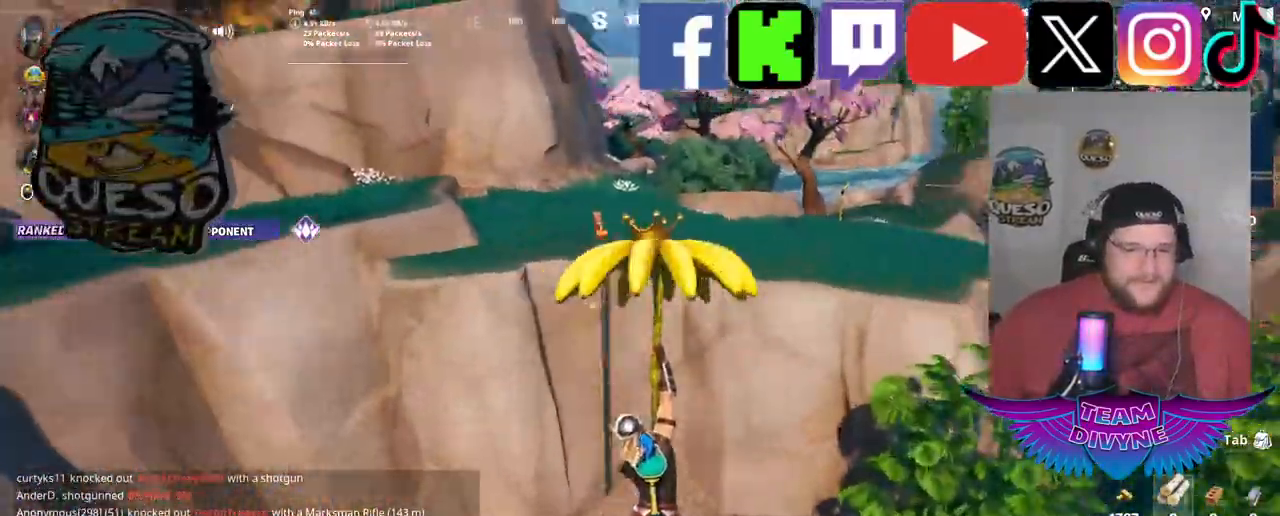
{"keys": ["w"], "mouse": [], "mouse_move": "up-right", "events": []}
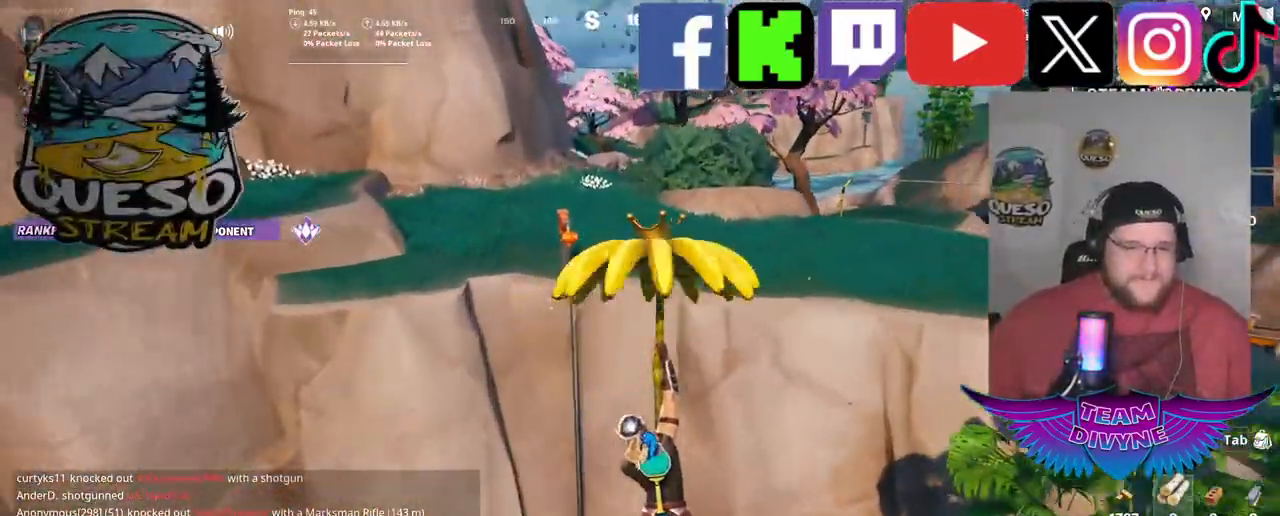
{"keys": ["w"], "mouse": [], "mouse_move": "right", "events": []}
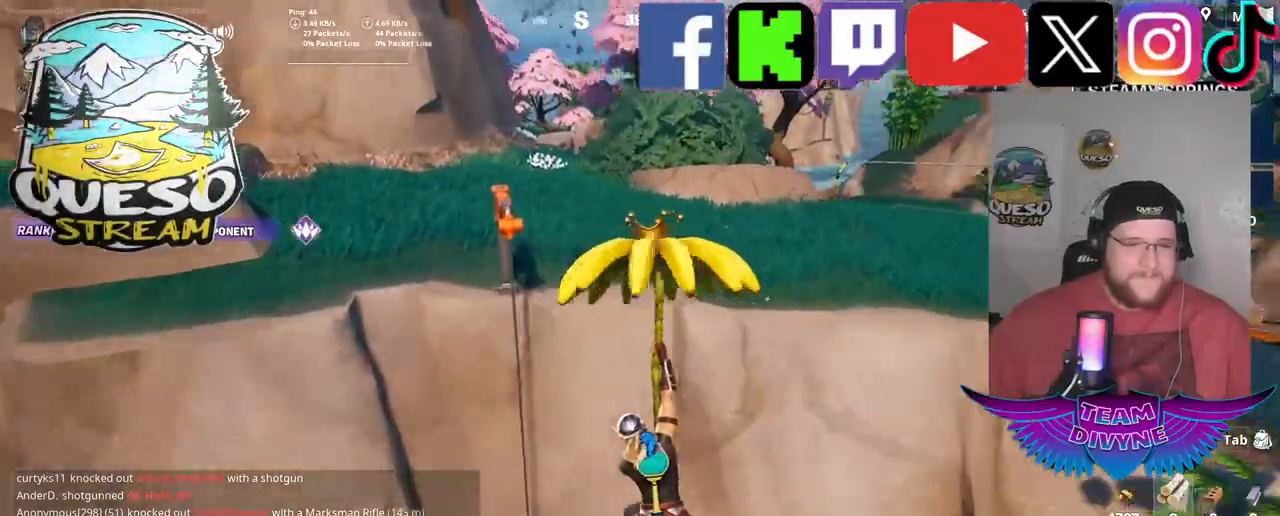
{"keys": [], "mouse": [], "mouse_move": "right", "events": [[33, "w", "up"]]}
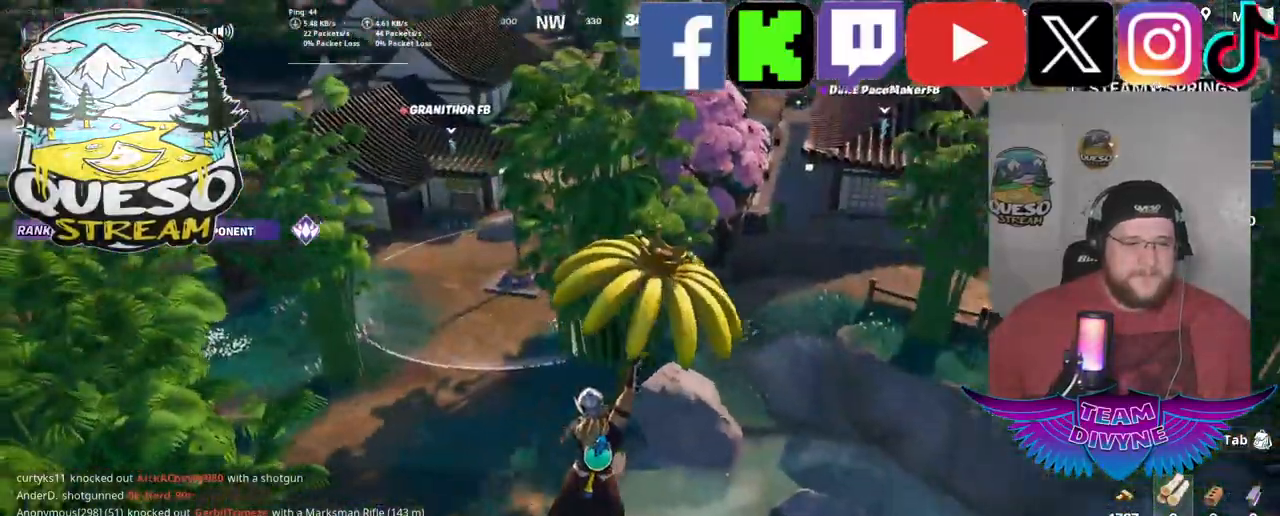
{"keys": [], "mouse": [], "mouse_move": "left", "events": []}
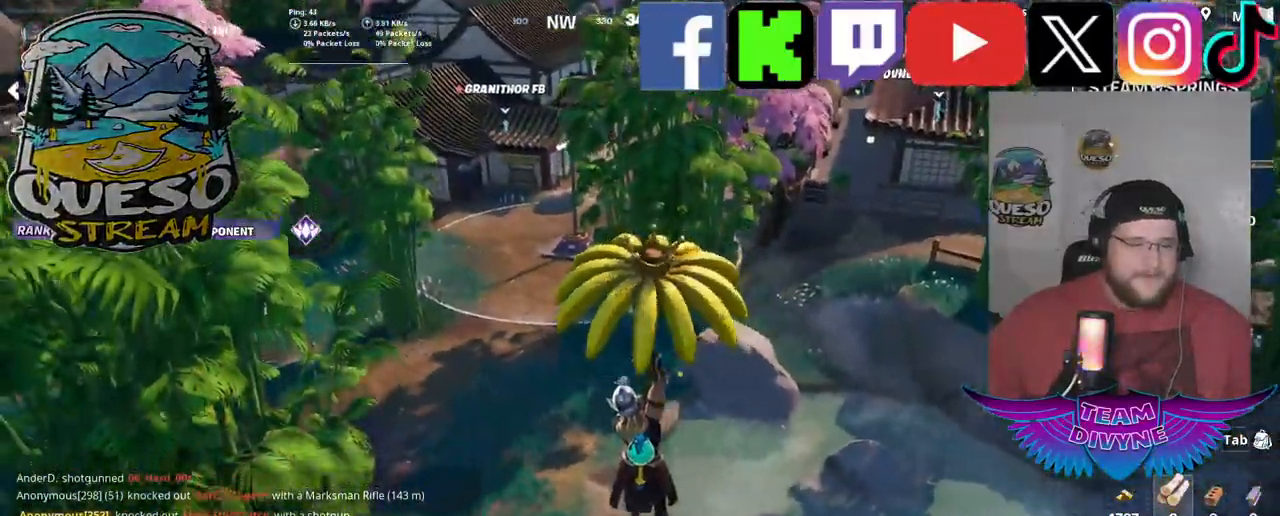
{"keys": [], "mouse": [], "mouse_move": "up-left", "events": []}
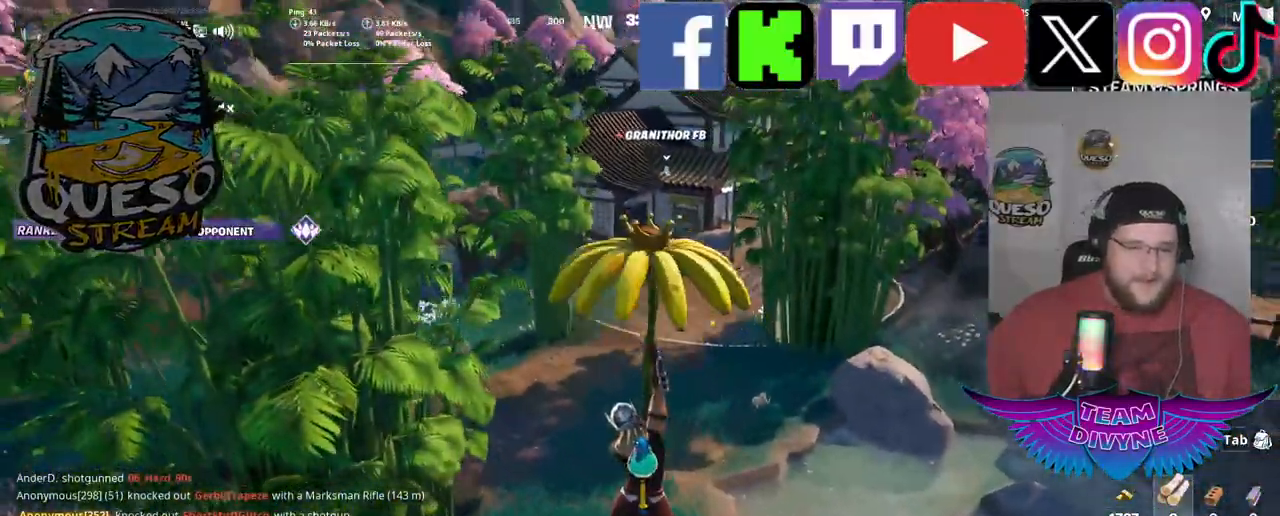
{"keys": [], "mouse": [], "mouse_move": "still", "events": []}
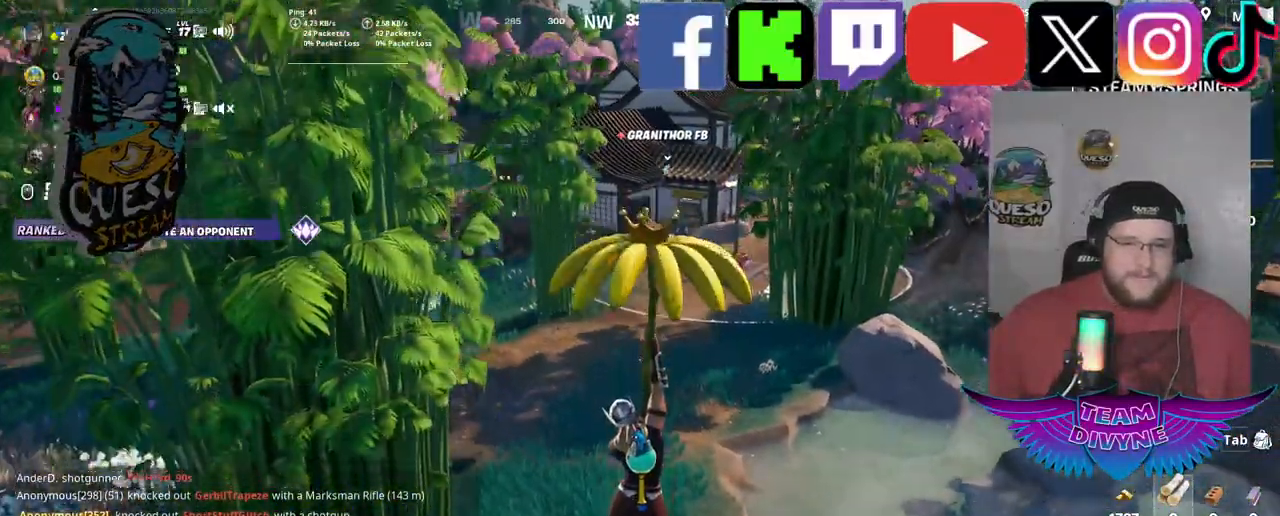
{"keys": [], "mouse": [], "mouse_move": "still", "events": []}
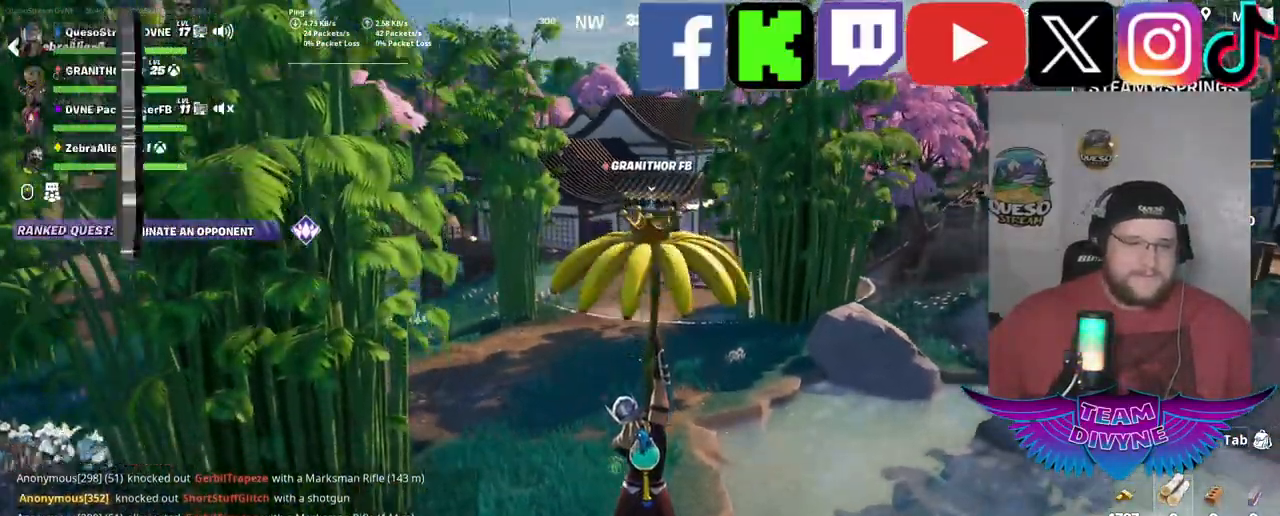
{"keys": ["w"], "mouse": [], "mouse_move": "still", "events": [[100, "w", "down"]]}
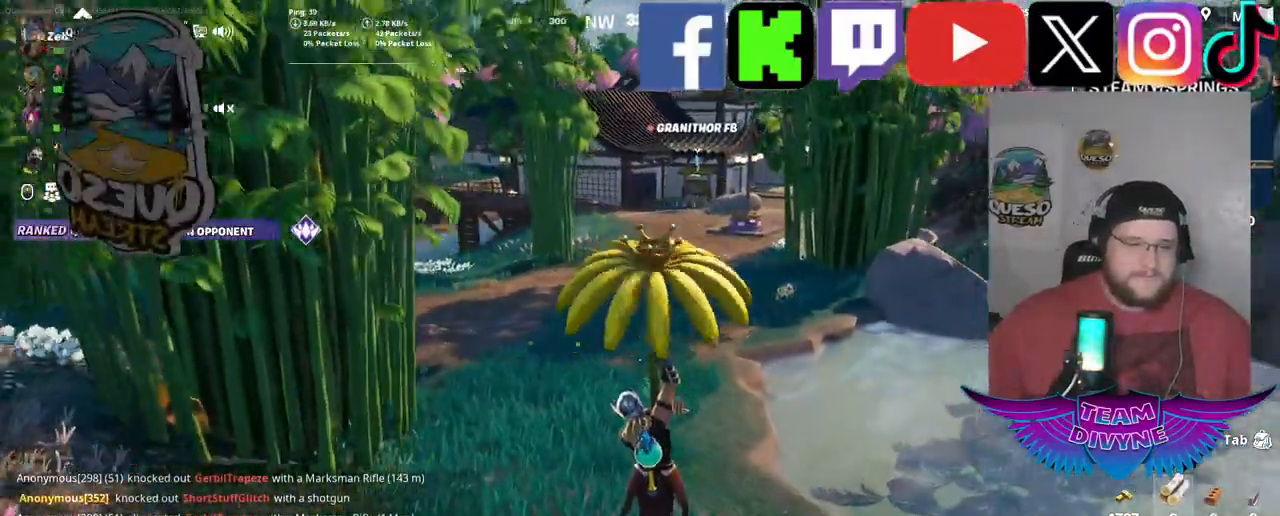
{"keys": ["w"], "mouse": [], "mouse_move": "still", "events": []}
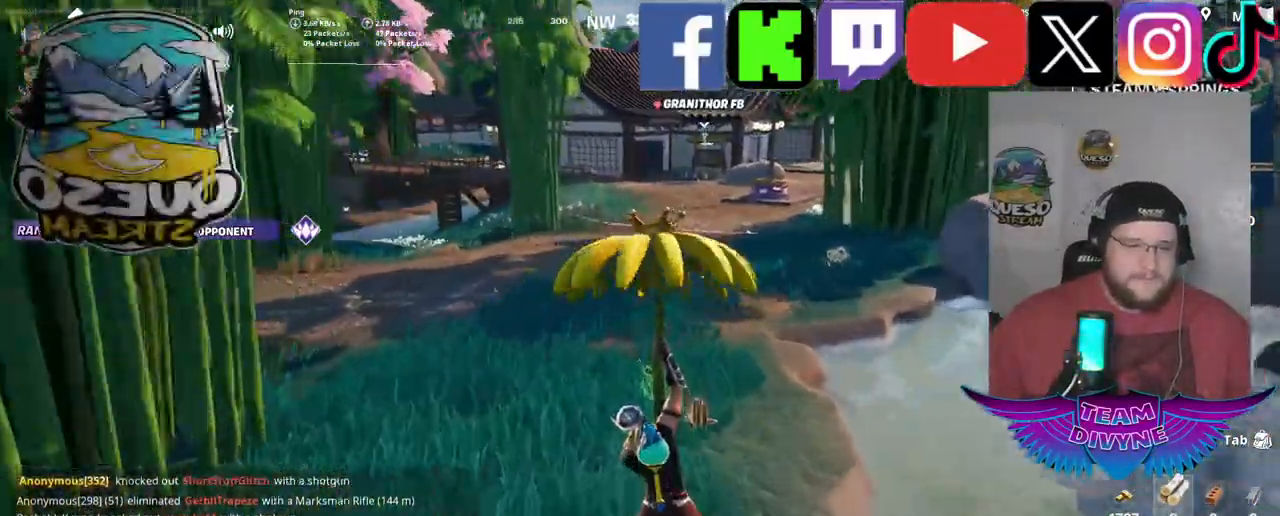
{"keys": [], "mouse": [], "mouse_move": "still", "events": [[50, "w", "up"]]}
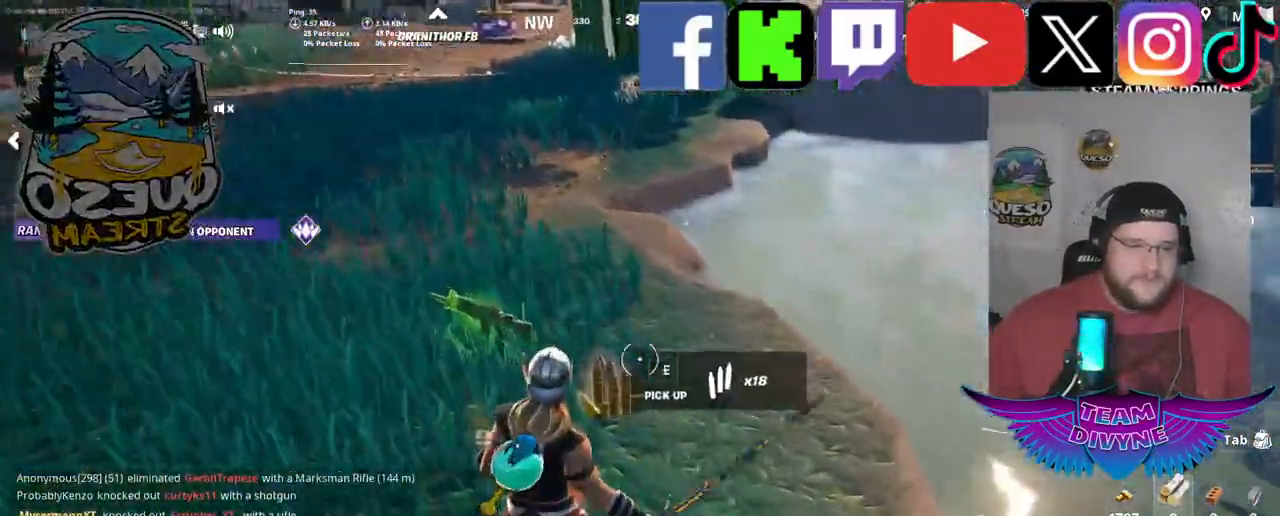
{"keys": ["w"], "mouse": [], "mouse_move": "left", "events": [[67, "w", "down"], [300, "e", "down"], [483, "e", "up"]]}
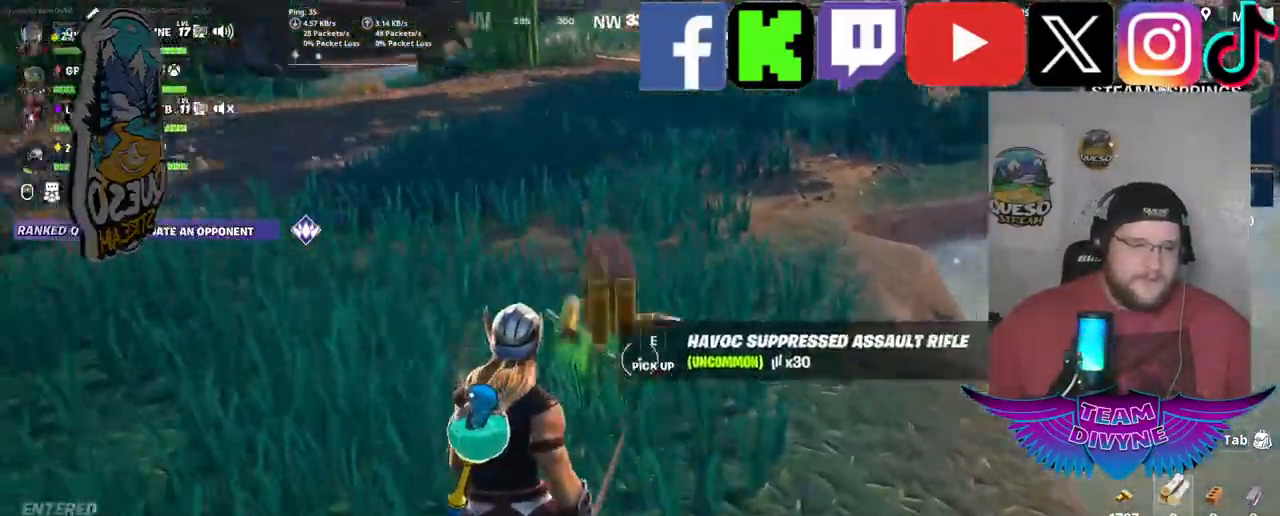
{"keys": ["w"], "mouse": [], "mouse_move": "up-left", "events": [[67, "e", "down"], [217, "e", "up"]]}
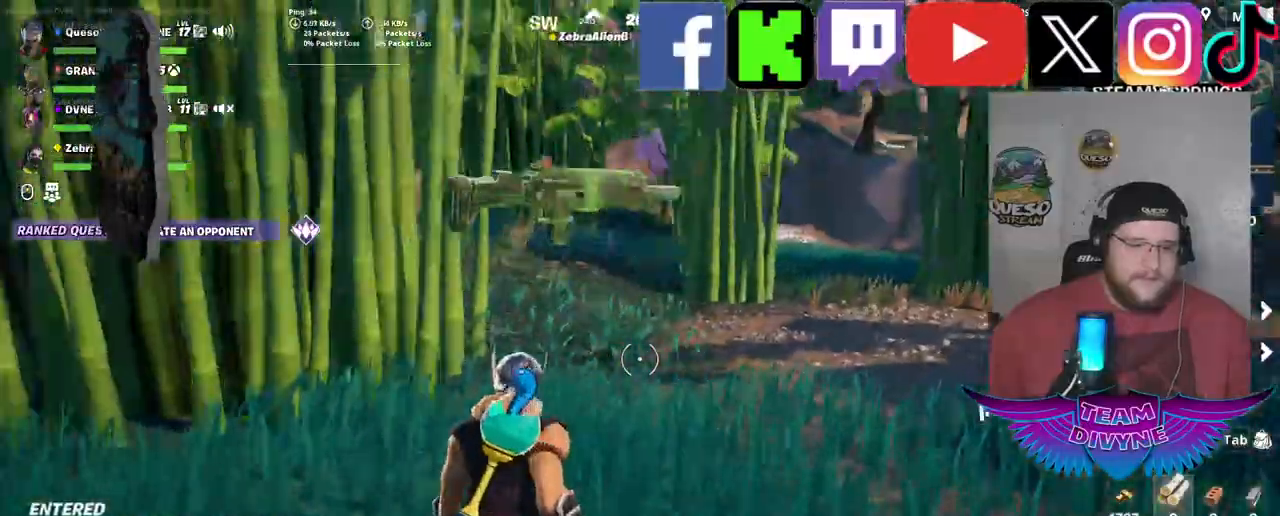
{"keys": ["w"], "mouse": [], "mouse_move": "left", "events": []}
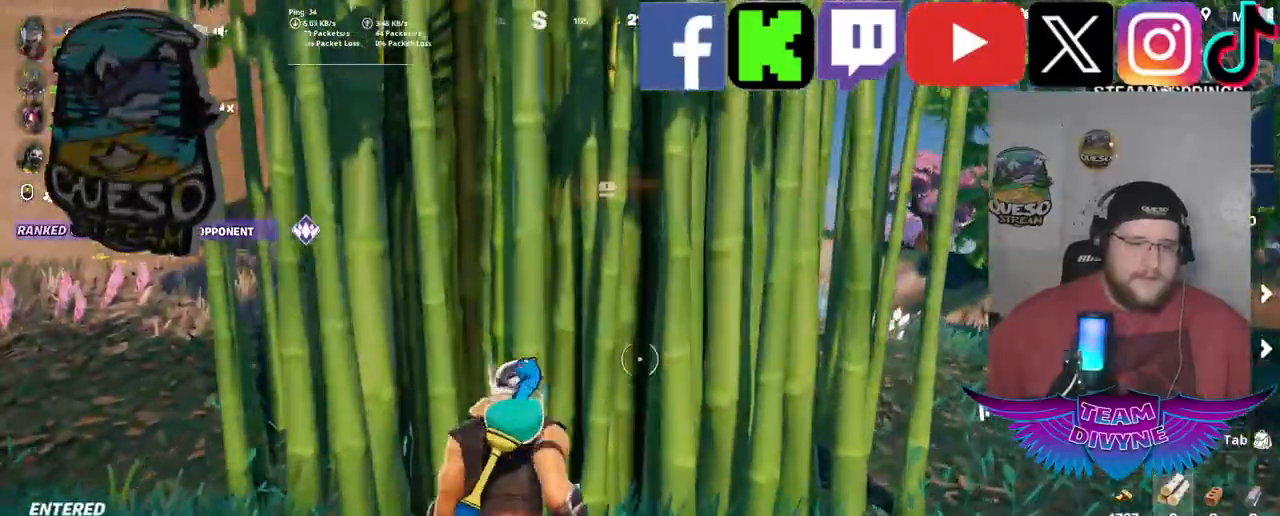
{"keys": [], "mouse": ["left"], "mouse_move": "right", "events": [[17, "mouse_left", "down"], [300, "w", "up"]]}
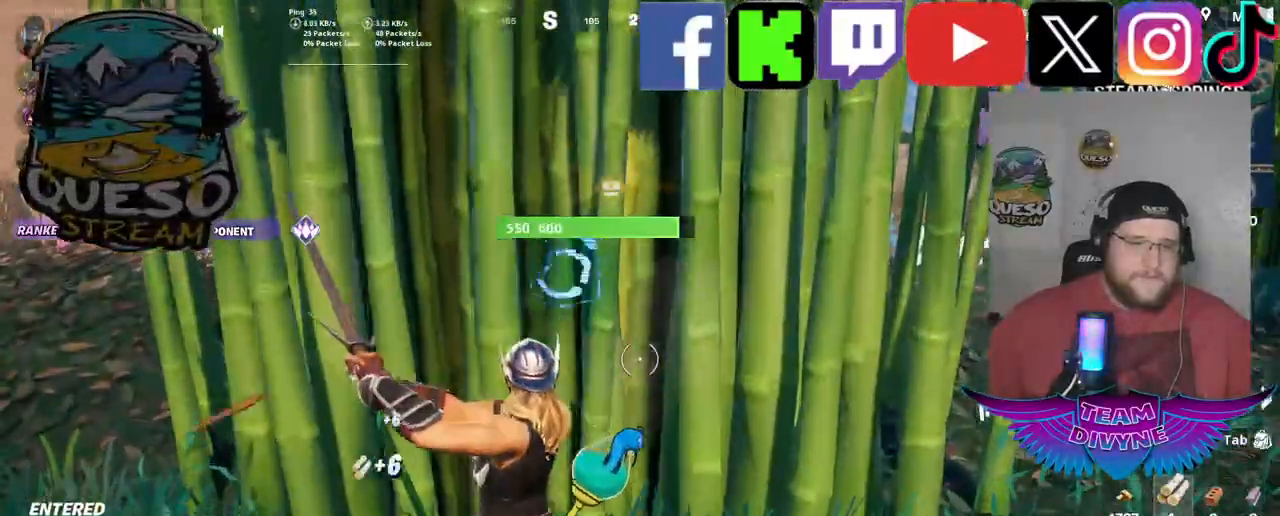
{"keys": [], "mouse": ["left"], "mouse_move": "still", "events": []}